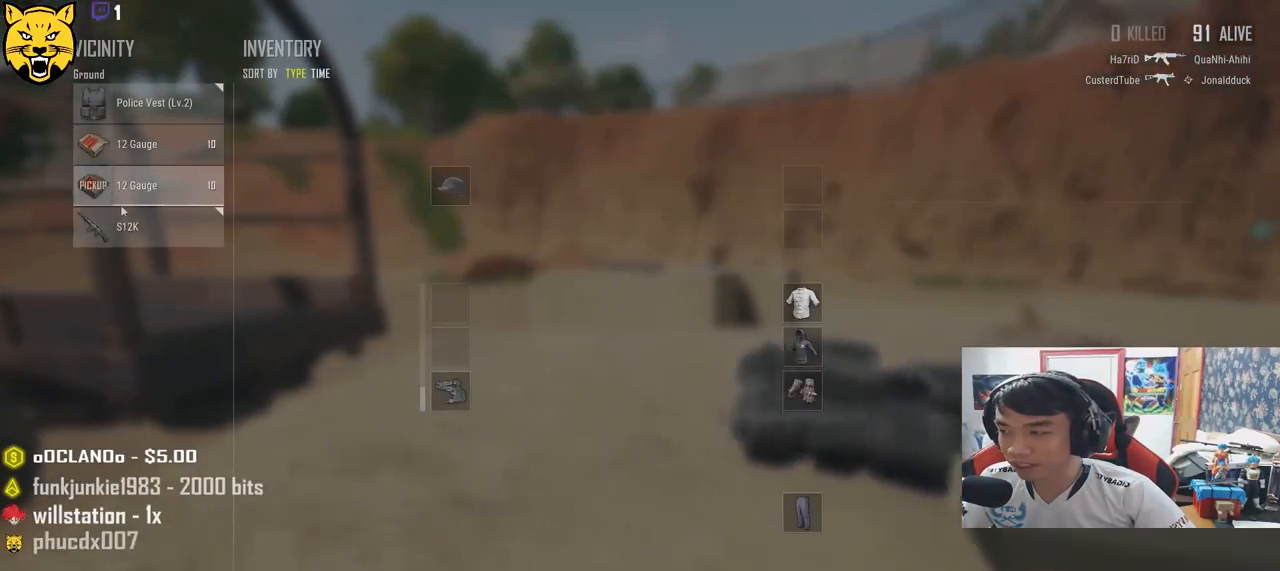
Gameplay with keyboard and mouse; each line is a JSON object with the keys and mouse buttons held at the frame after it. "events" lists presses ("down") and releases ("up") of "a", "c", "ctrl", "d", "e", "f", "q", "r", "s", "shift", "space", "tab", "v", "w", "x", "z", "mouse_left", "mouse_wheel" and "mouse_right" between this image and that frame as [ms after this image, input, new state], when the widget could be followed in between. "mouse_left", "mouse_wheel", "mouse_right" = the "left", "wheel", "right" buttons of the "mouse" list. No other keys are recorded. "wheel" means that the mouse wheel is clicked or scrolled. Mouse movement is not recorded.
{"keys": [], "mouse": [], "events": [[50, "a", "up"], [233, "mouse_left", "down"], [367, "mouse_left", "up"]]}
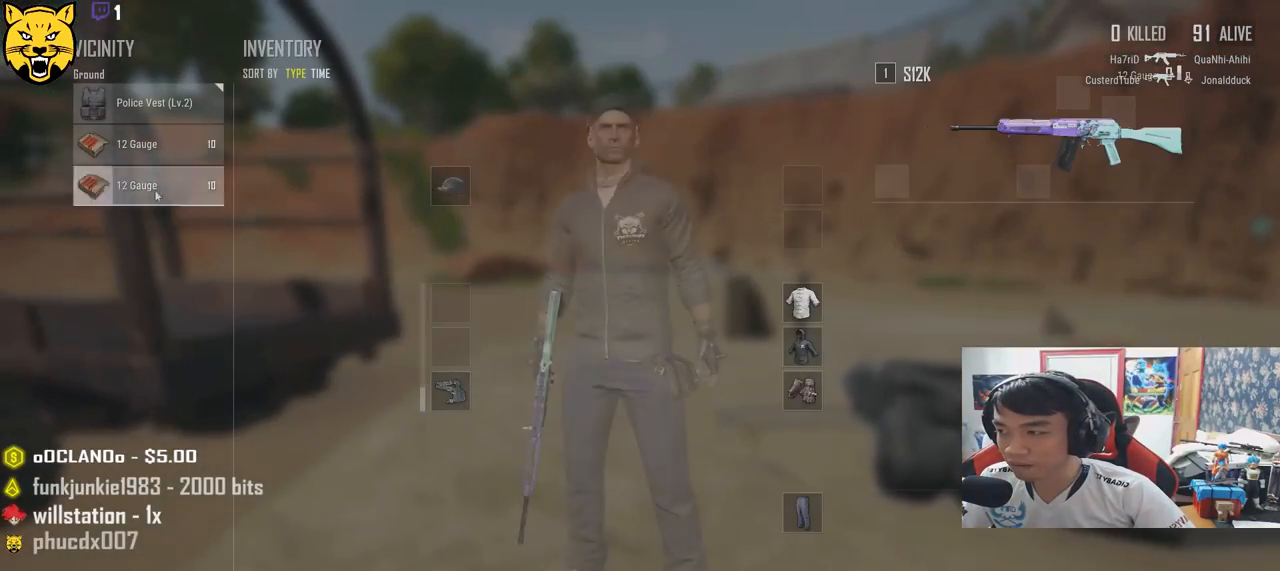
{"keys": [], "mouse": [], "events": [[17, "mouse_left", "down"], [133, "mouse_left", "up"], [283, "mouse_left", "down"], [400, "mouse_left", "up"]]}
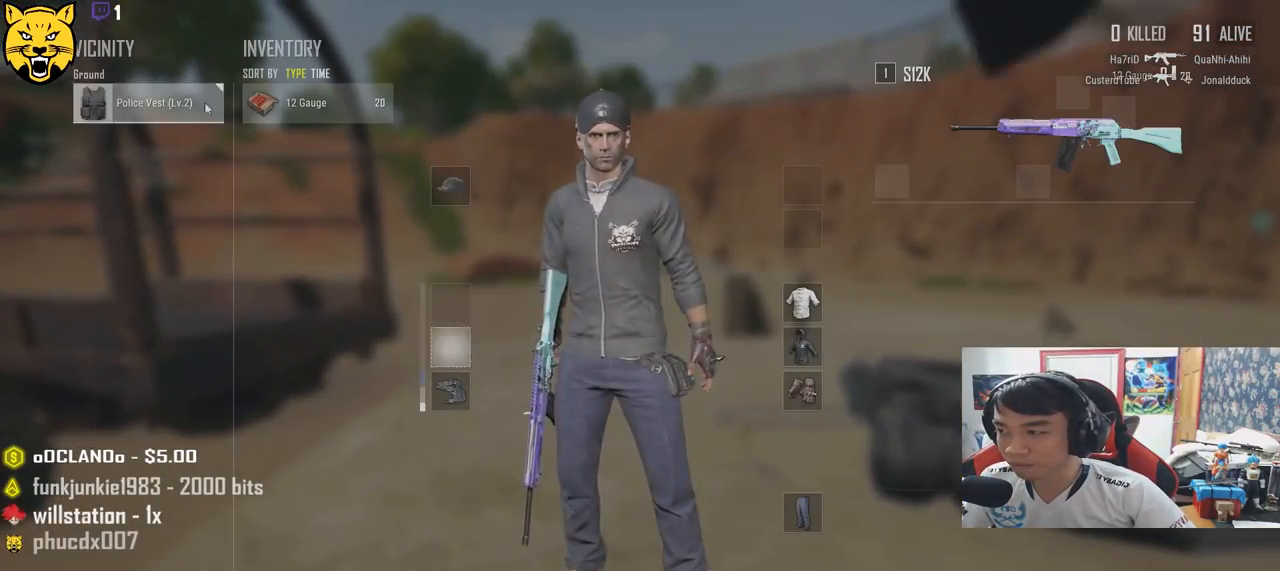
{"keys": ["a"], "mouse": [], "events": [[50, "mouse_left", "down"], [67, "a", "down"], [167, "mouse_left", "up"]]}
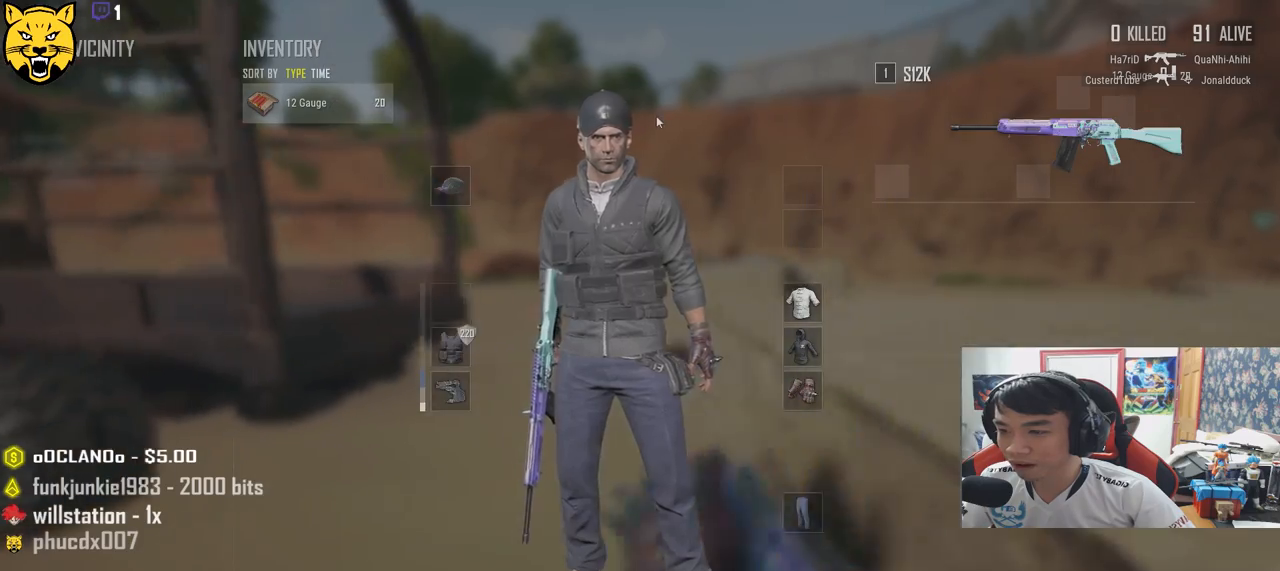
{"keys": ["shift", "w"], "mouse": [], "events": [[67, "a", "up"], [67, "w", "down"], [167, "tab", "down"], [267, "tab", "up"], [433, "shift", "down"]]}
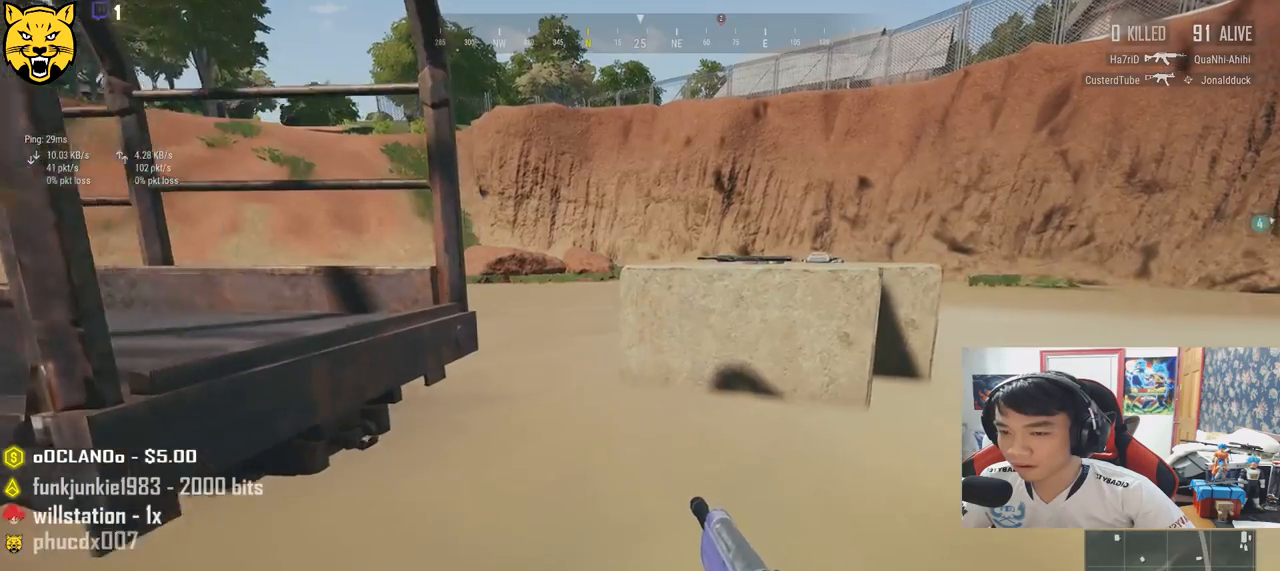
{"keys": ["shift", "w"], "mouse": [], "events": [[217, "d", "down"], [383, "d", "up"]]}
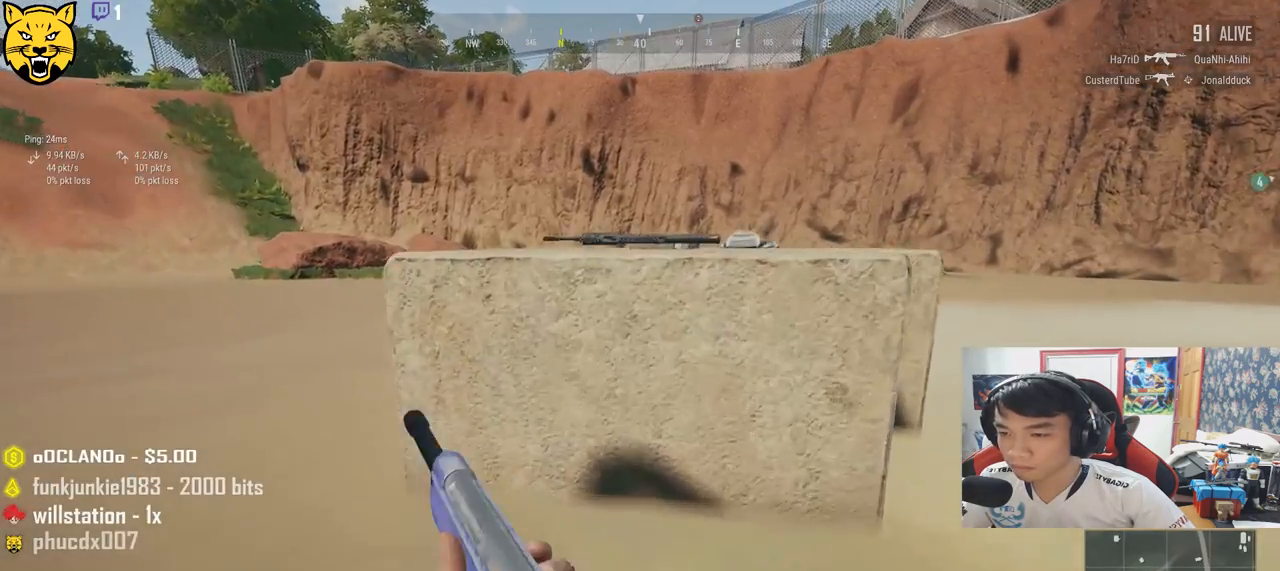
{"keys": ["a"], "mouse": [], "events": [[117, "shift", "up"], [217, "tab", "down"], [317, "tab", "up"], [367, "w", "up"], [483, "a", "down"]]}
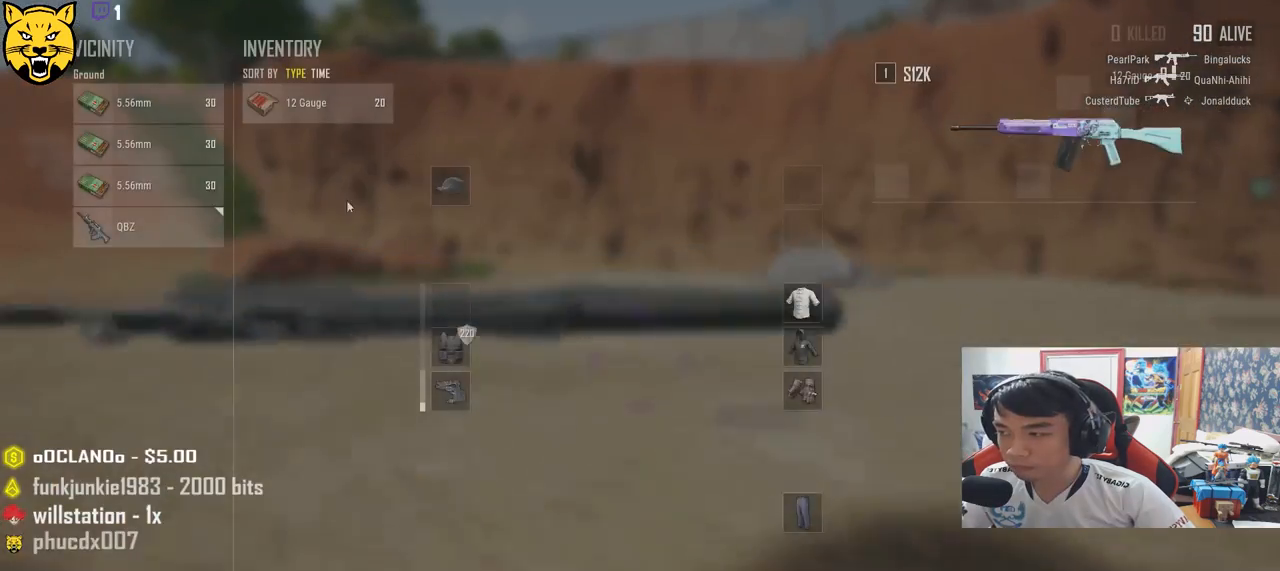
{"keys": [], "mouse": ["left"], "events": [[117, "a", "up"], [317, "mouse_left", "down"]]}
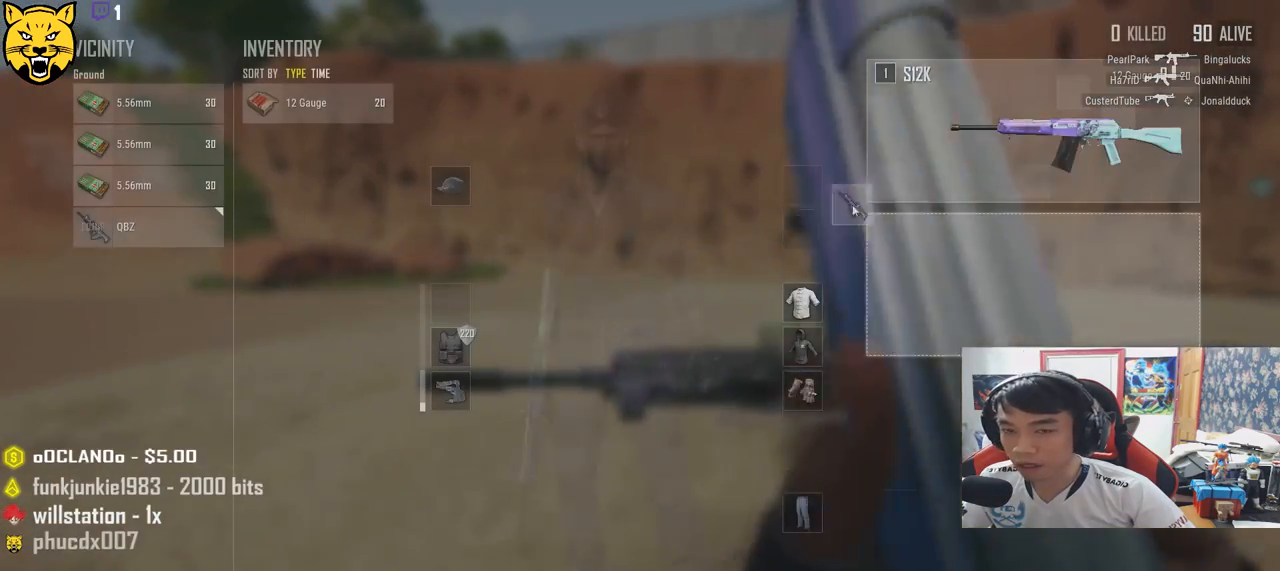
{"keys": [], "mouse": ["left"], "events": [[167, "mouse_left", "up"], [200, "d", "down"], [317, "a", "down"], [333, "d", "up"], [450, "a", "up"], [500, "mouse_left", "down"]]}
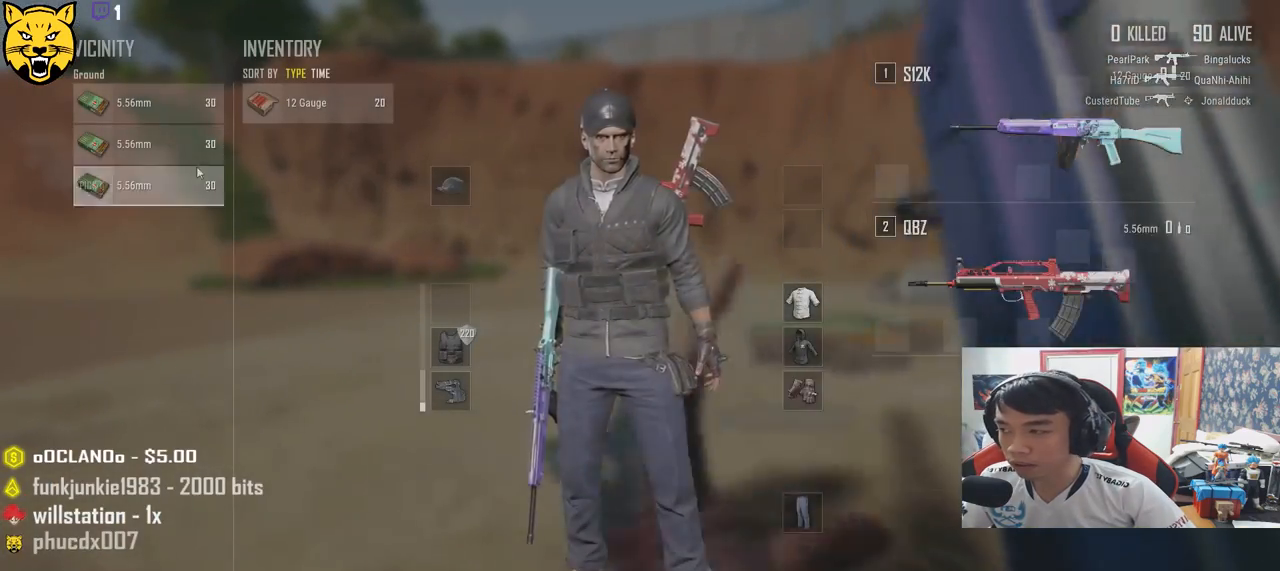
{"keys": [], "mouse": ["left"], "events": [[117, "mouse_left", "up"], [233, "mouse_left", "down"], [350, "mouse_left", "up"], [467, "mouse_left", "down"]]}
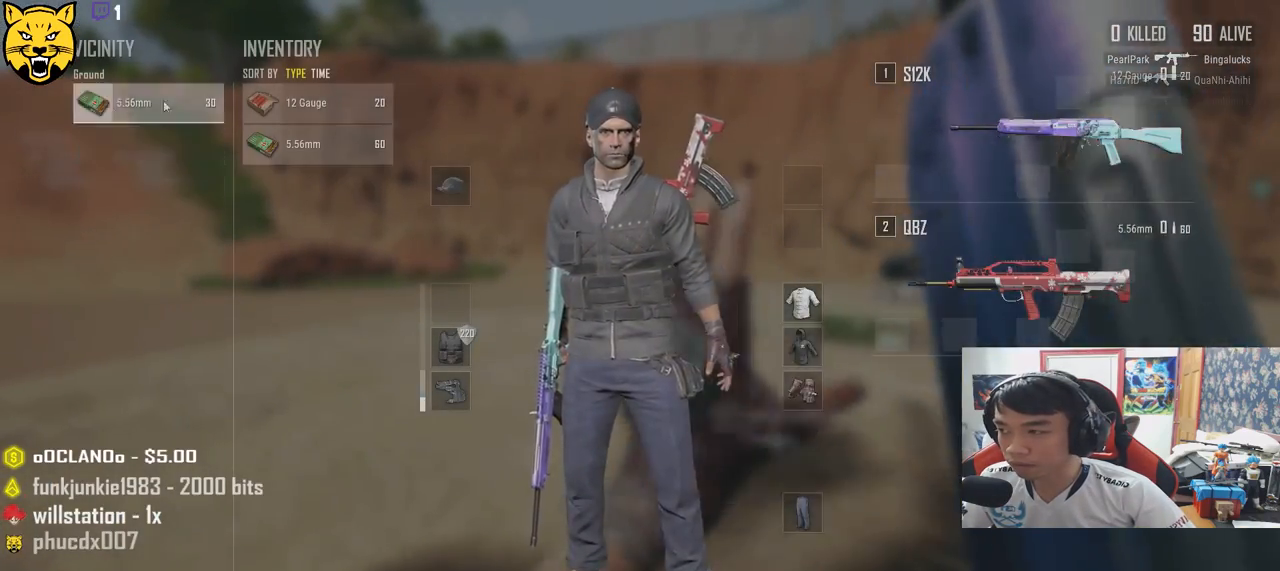
{"keys": [], "mouse": ["left"], "events": [[67, "mouse_left", "up"], [450, "mouse_left", "down"]]}
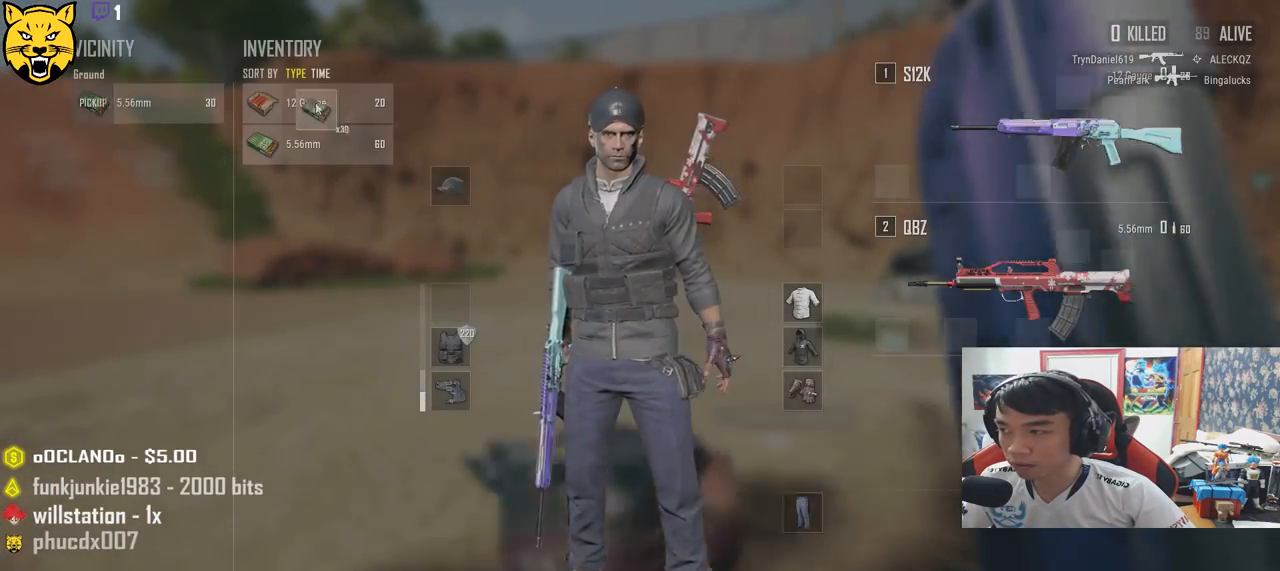
{"keys": ["d", "s"], "mouse": [], "events": [[50, "mouse_left", "up"], [167, "s", "down"], [183, "tab", "down"], [317, "d", "down"], [317, "tab", "up"]]}
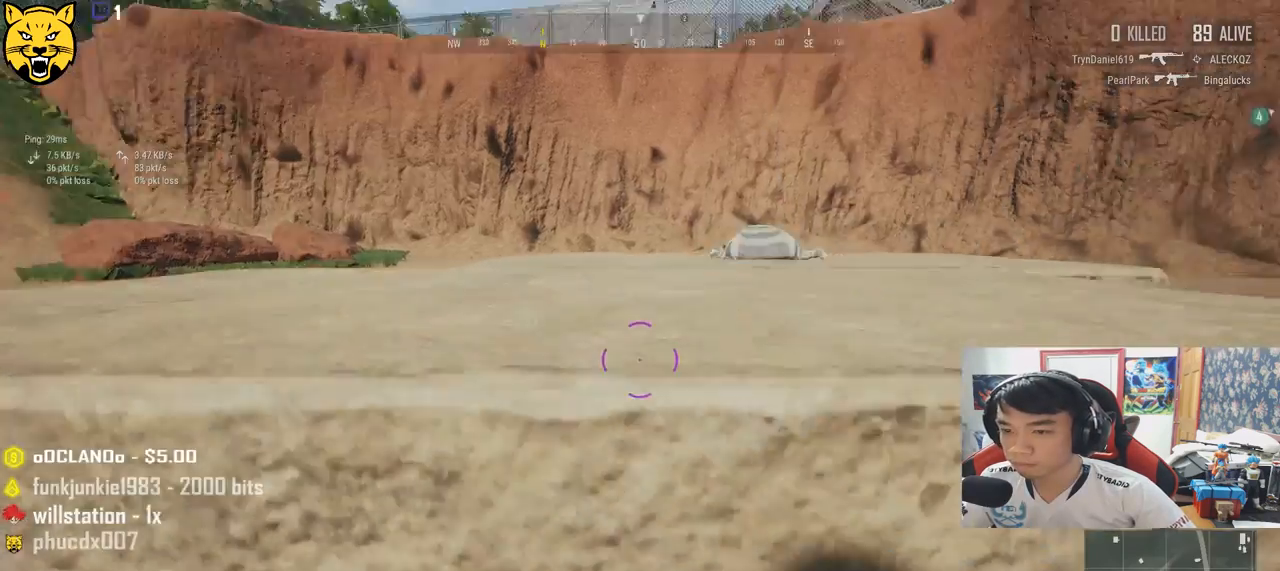
{"keys": ["d", "w"], "mouse": [], "events": [[50, "s", "up"], [167, "w", "down"]]}
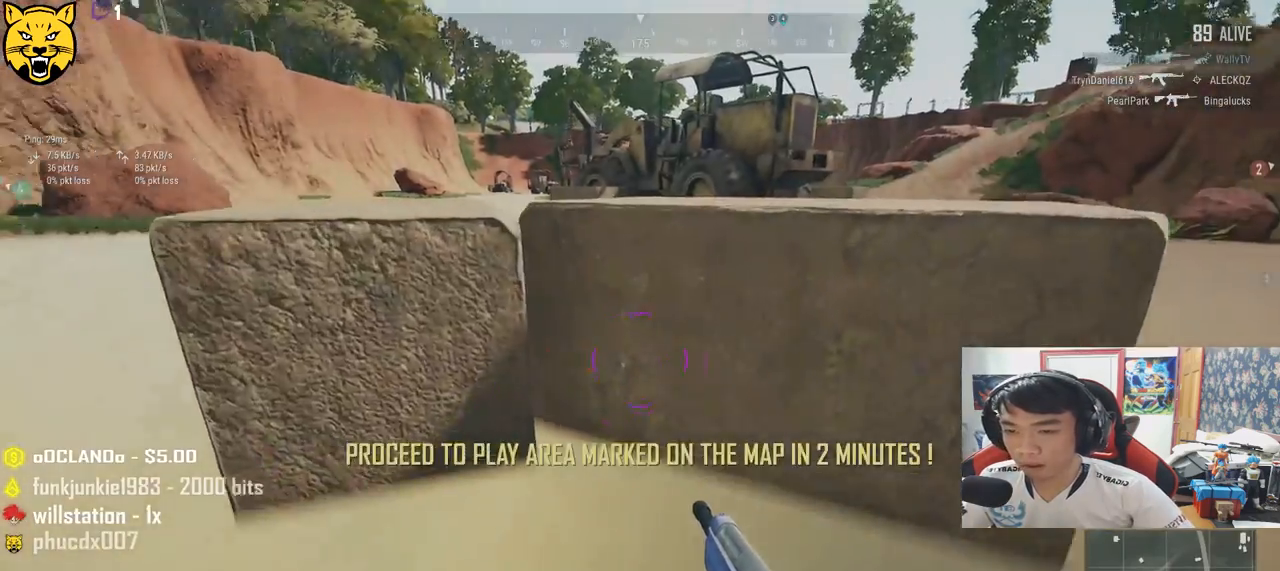
{"keys": ["shift", "w"], "mouse": [], "events": [[50, "d", "up"], [200, "a", "down"], [300, "a", "up"], [500, "shift", "down"]]}
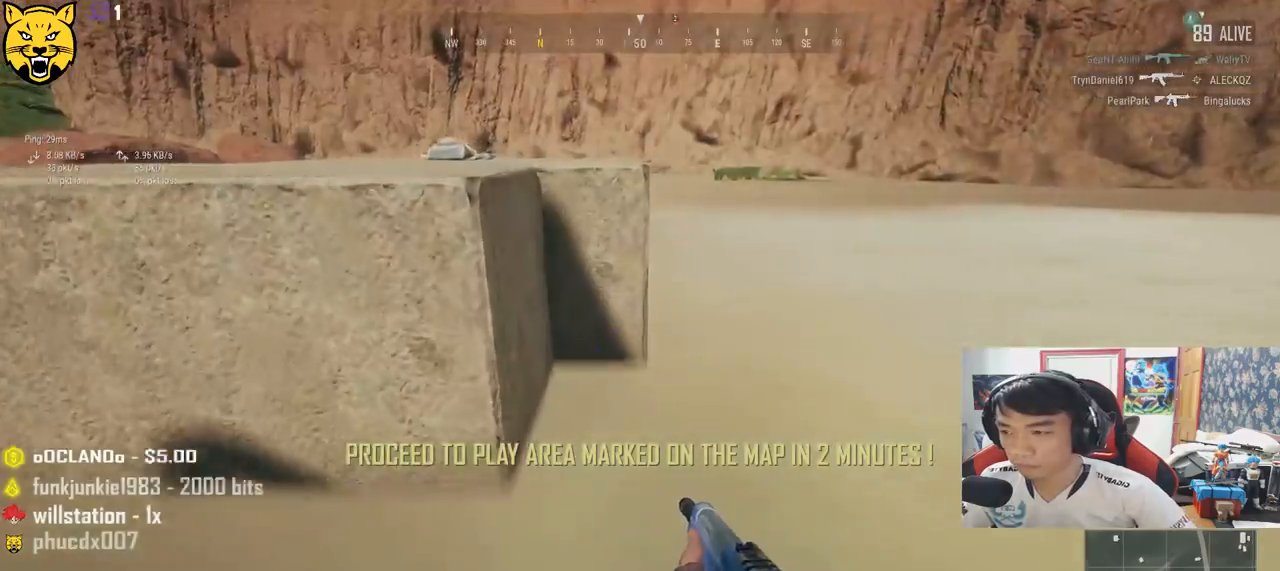
{"keys": ["shift", "w"], "mouse": [], "events": [[283, "d", "down"], [433, "d", "up"]]}
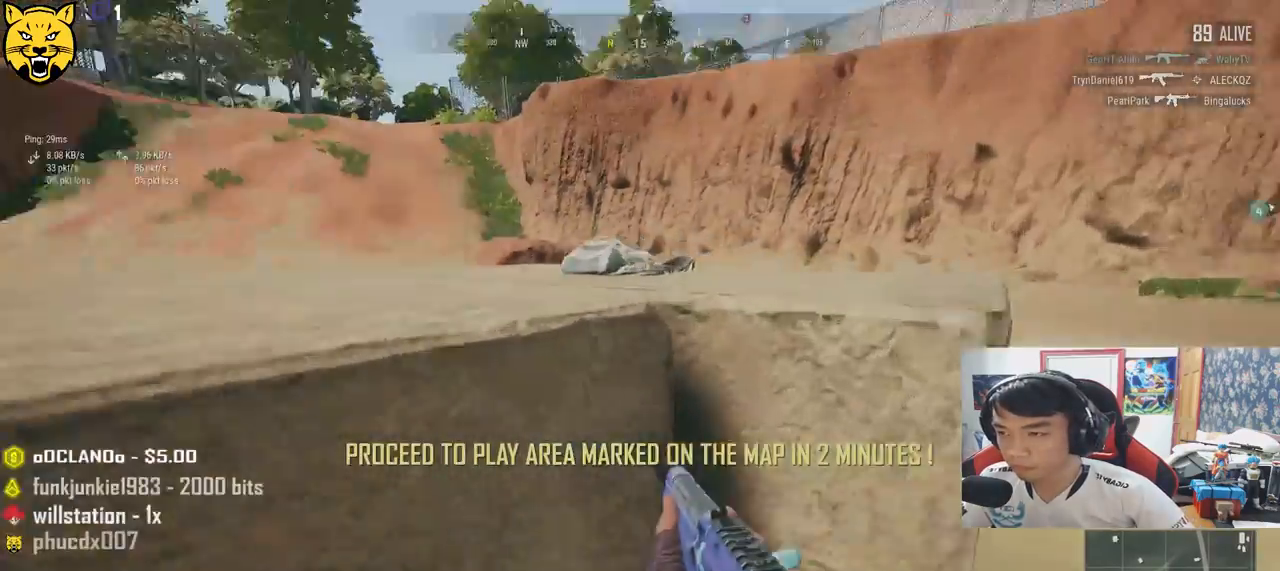
{"keys": [], "mouse": [], "events": [[67, "shift", "up"], [167, "w", "up"], [217, "f", "down"], [300, "f", "up"], [367, "f", "down"], [450, "f", "up"]]}
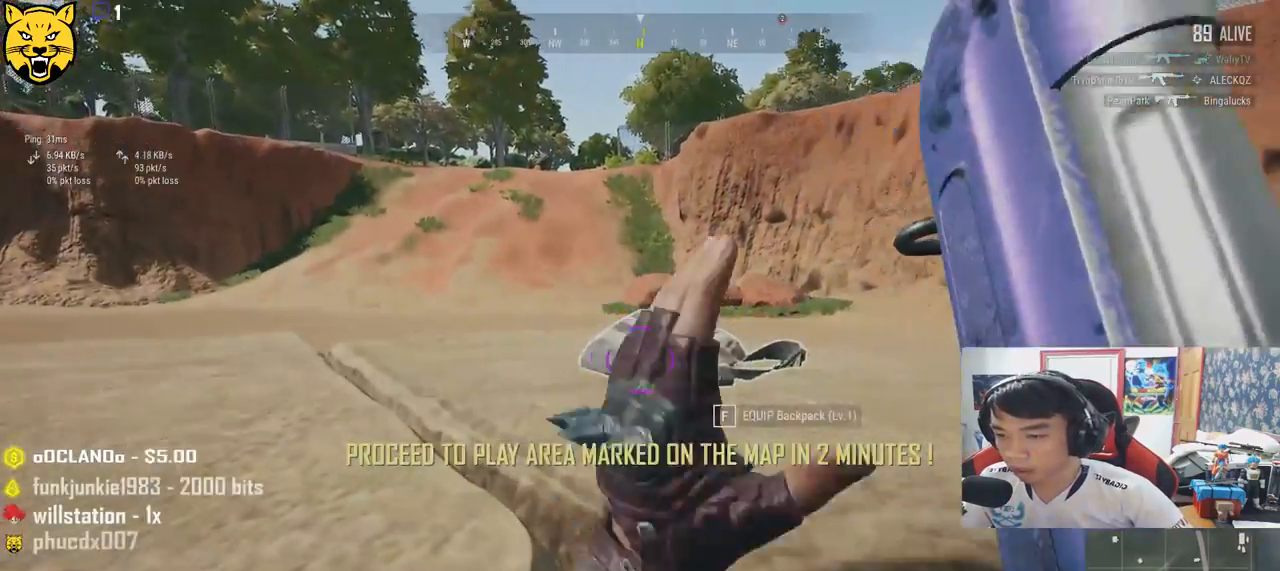
{"keys": ["a"], "mouse": [], "events": [[167, "a", "down"]]}
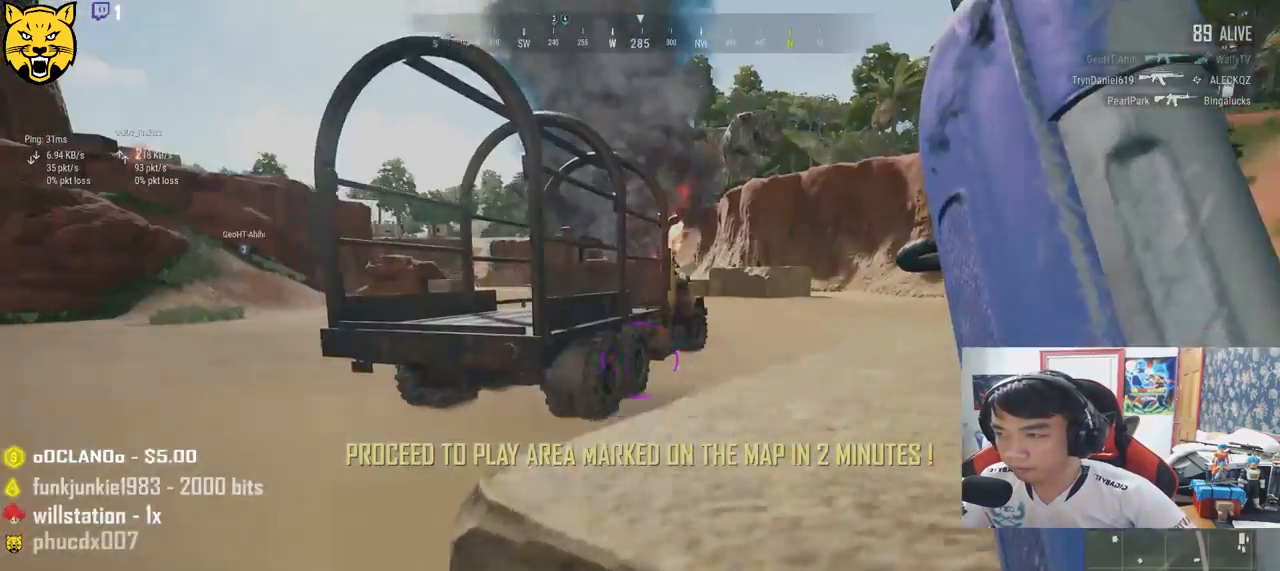
{"keys": ["shift", "w"], "mouse": [], "events": [[67, "w", "down"], [100, "a", "up"], [233, "shift", "down"]]}
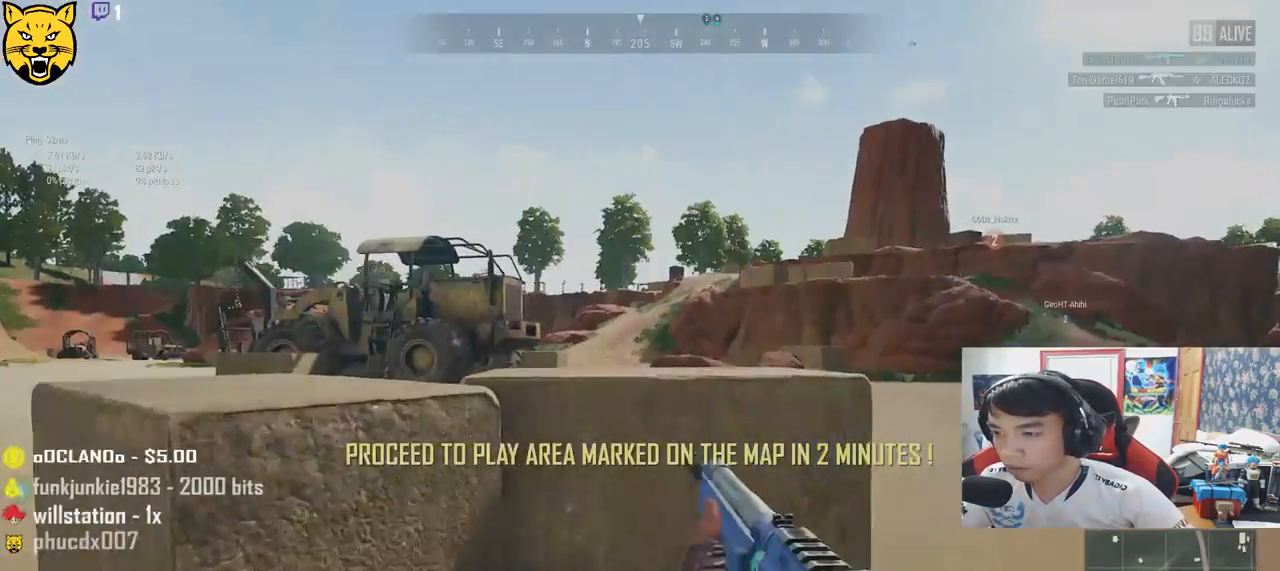
{"keys": ["d", "w"], "mouse": [], "events": [[83, "r", "down"], [150, "r", "up"], [283, "d", "down"], [317, "shift", "up"]]}
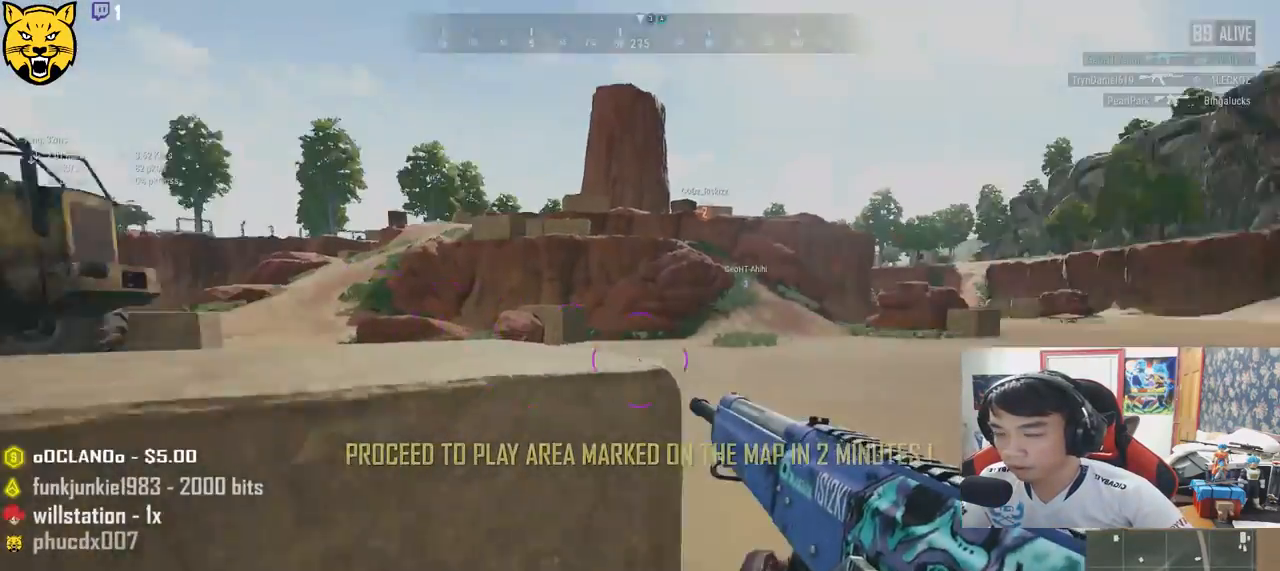
{"keys": ["d", "w"], "mouse": [], "events": []}
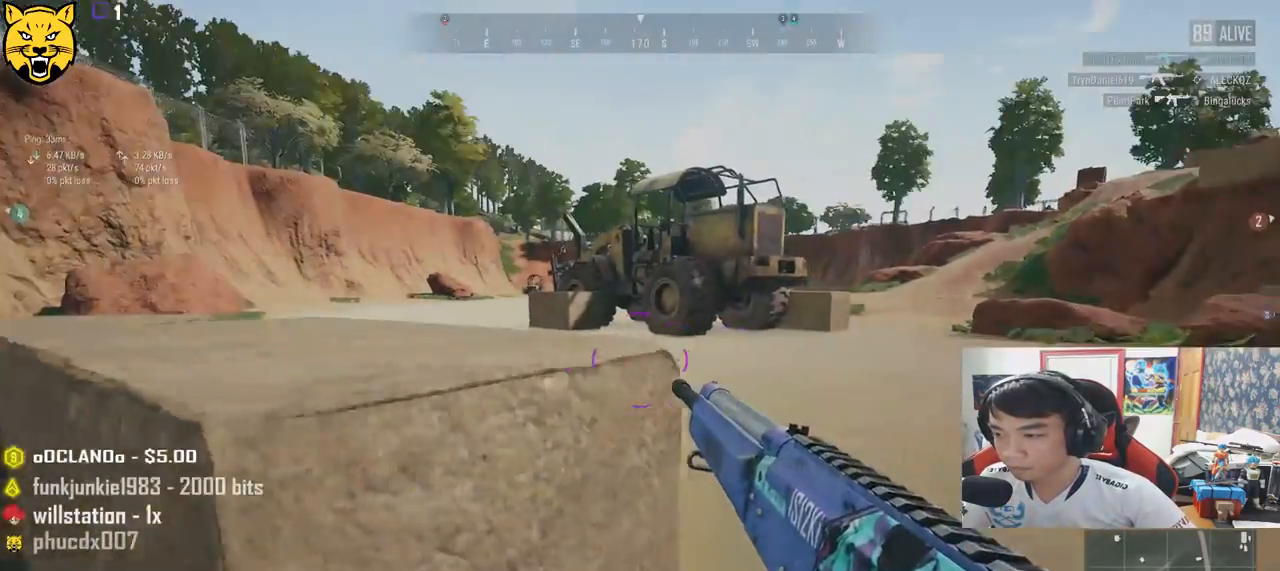
{"keys": ["d", "shift", "w"], "mouse": [], "events": [[117, "shift", "down"], [250, "d", "up"], [483, "d", "down"]]}
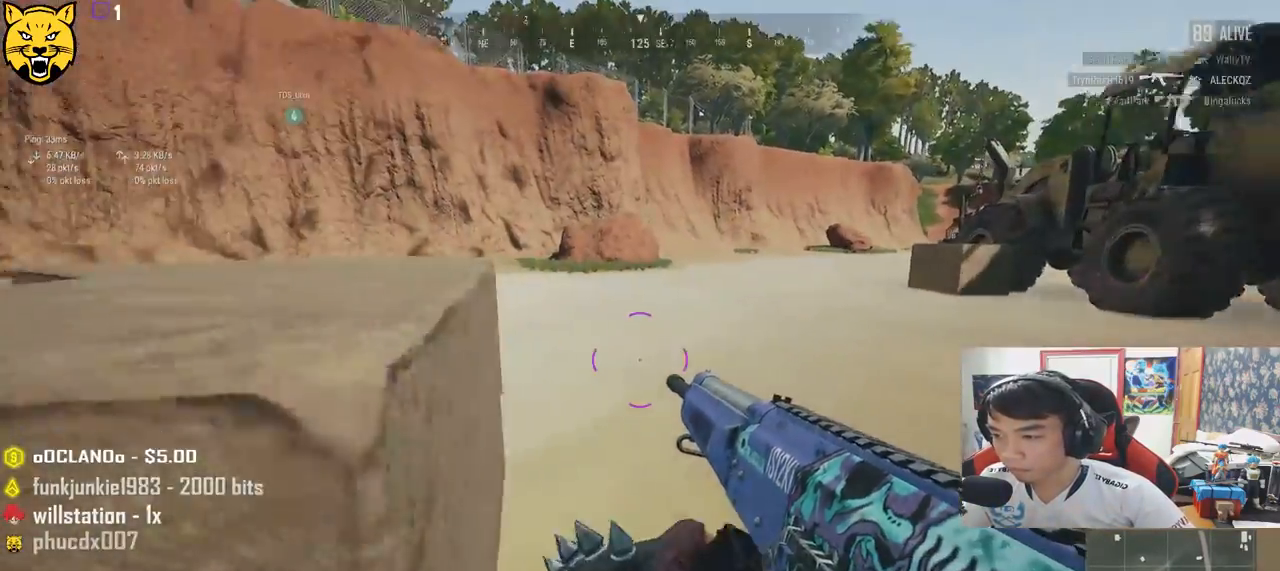
{"keys": ["d", "shift", "w"], "mouse": [], "events": []}
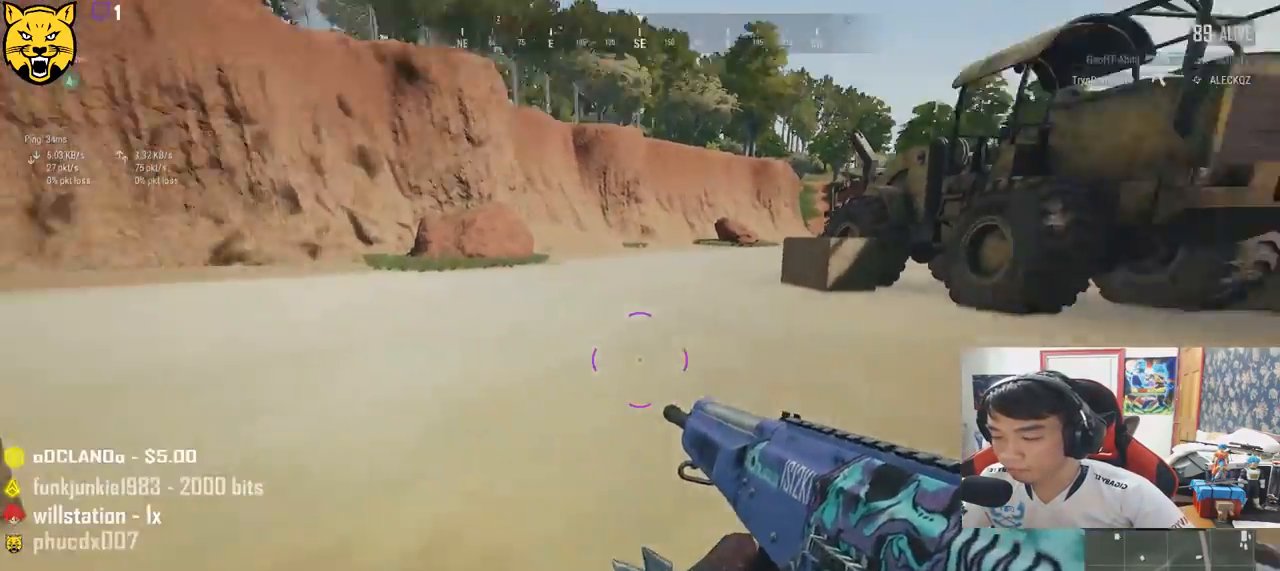
{"keys": ["w"], "mouse": [], "events": [[33, "d", "up"], [317, "shift", "up"]]}
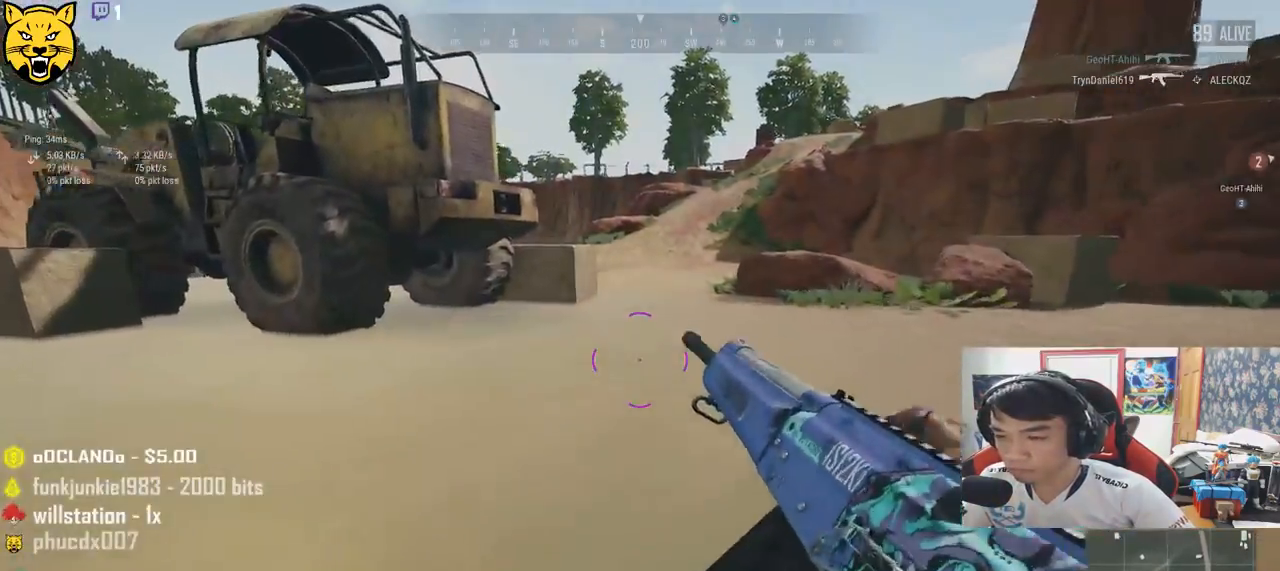
{"keys": ["shift", "w"], "mouse": ["left"], "events": [[33, "tab", "down"], [133, "tab", "up"], [400, "shift", "down"], [450, "mouse_left", "down"]]}
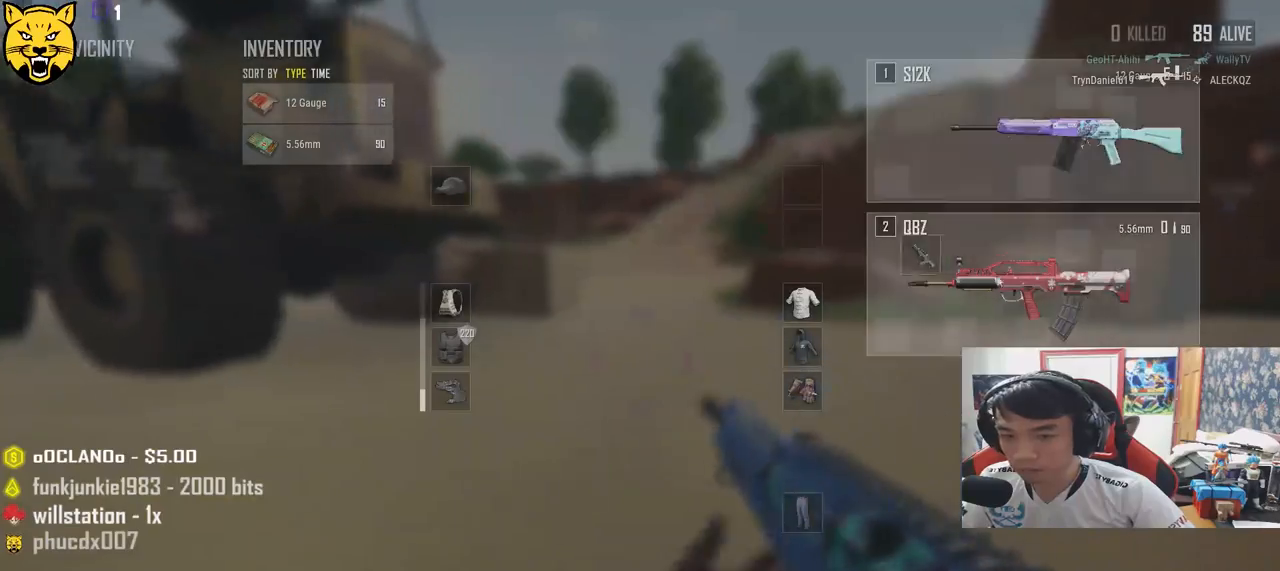
{"keys": ["w"], "mouse": [], "events": [[133, "shift", "up"], [150, "mouse_left", "up"], [267, "tab", "down"], [383, "tab", "up"]]}
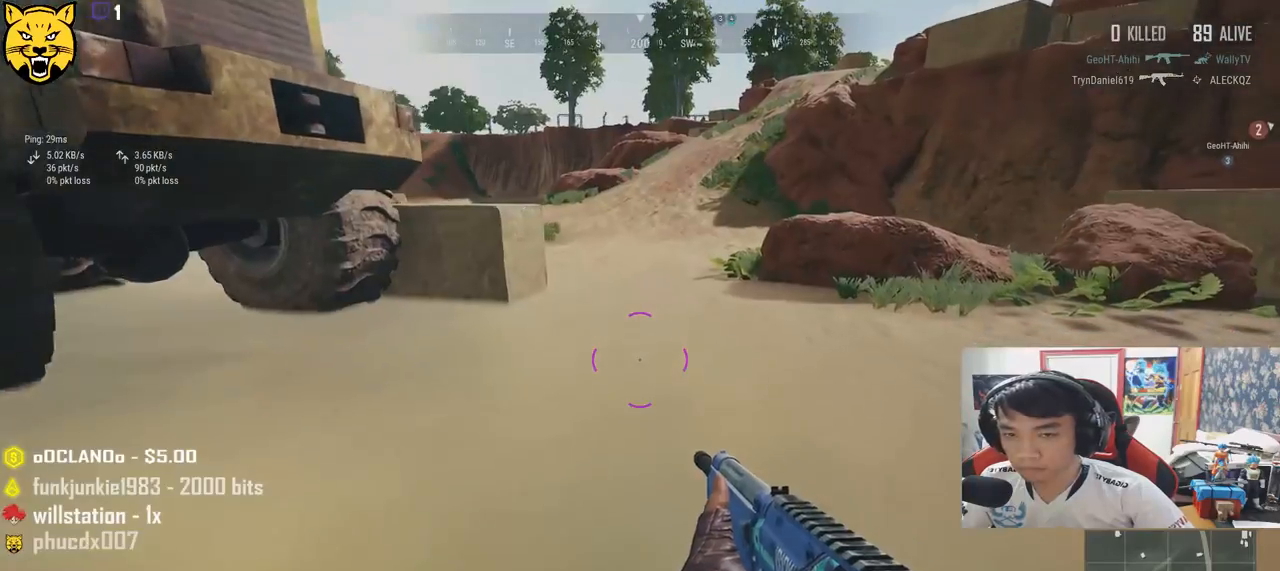
{"keys": ["w"], "mouse": [], "events": []}
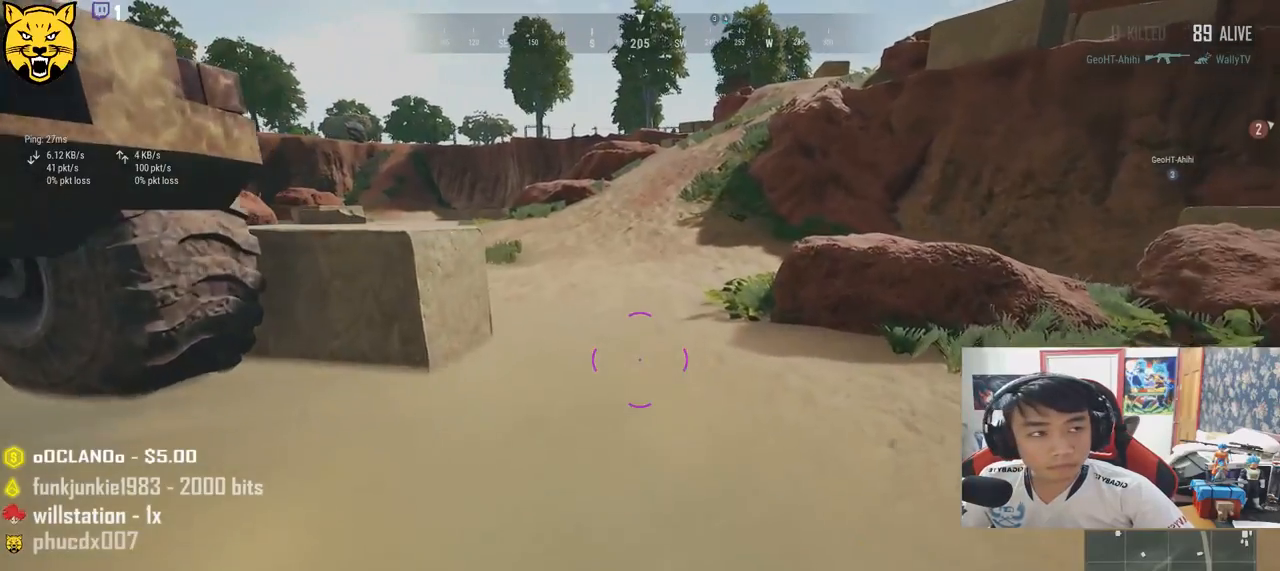
{"keys": ["r", "shift", "w"], "mouse": [], "events": [[17, "shift", "down"], [483, "r", "down"]]}
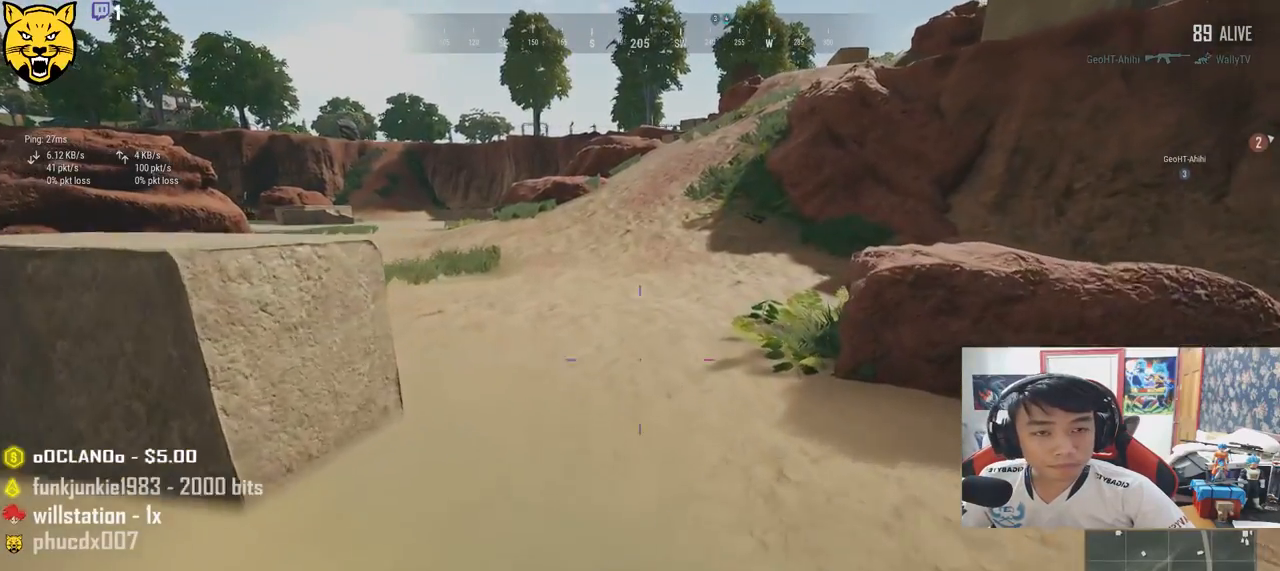
{"keys": ["r", "shift", "w"], "mouse": [], "events": [[50, "r", "up"], [133, "r", "down"], [217, "r", "up"], [267, "r", "down"], [350, "r", "up"], [417, "r", "down"]]}
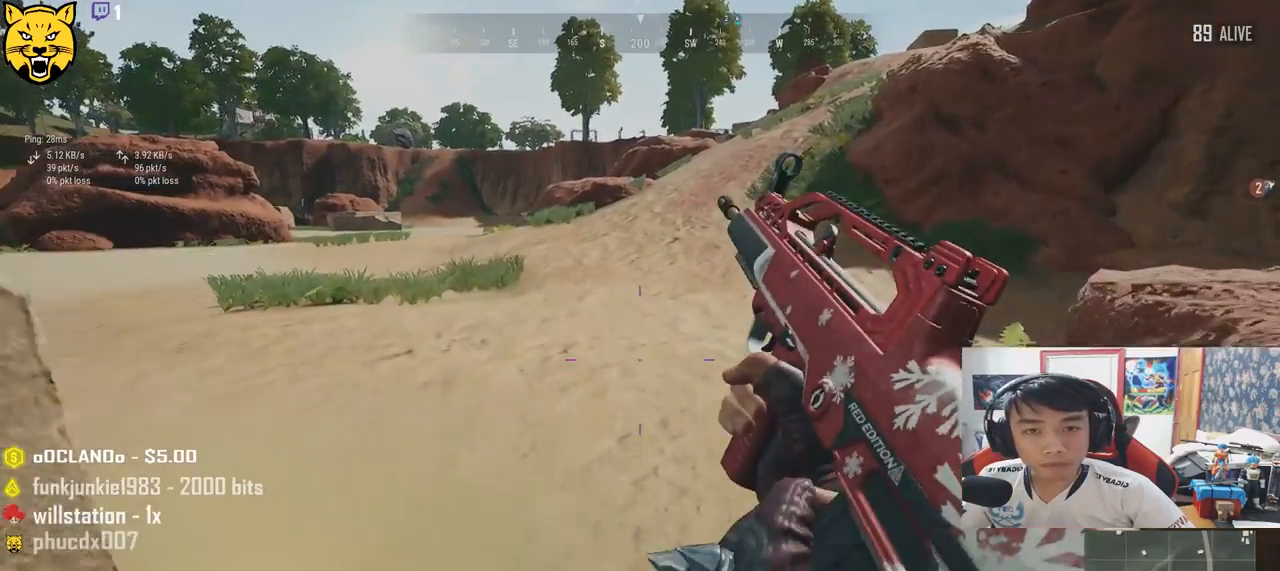
{"keys": ["shift", "w"], "mouse": [], "events": [[17, "r", "up"]]}
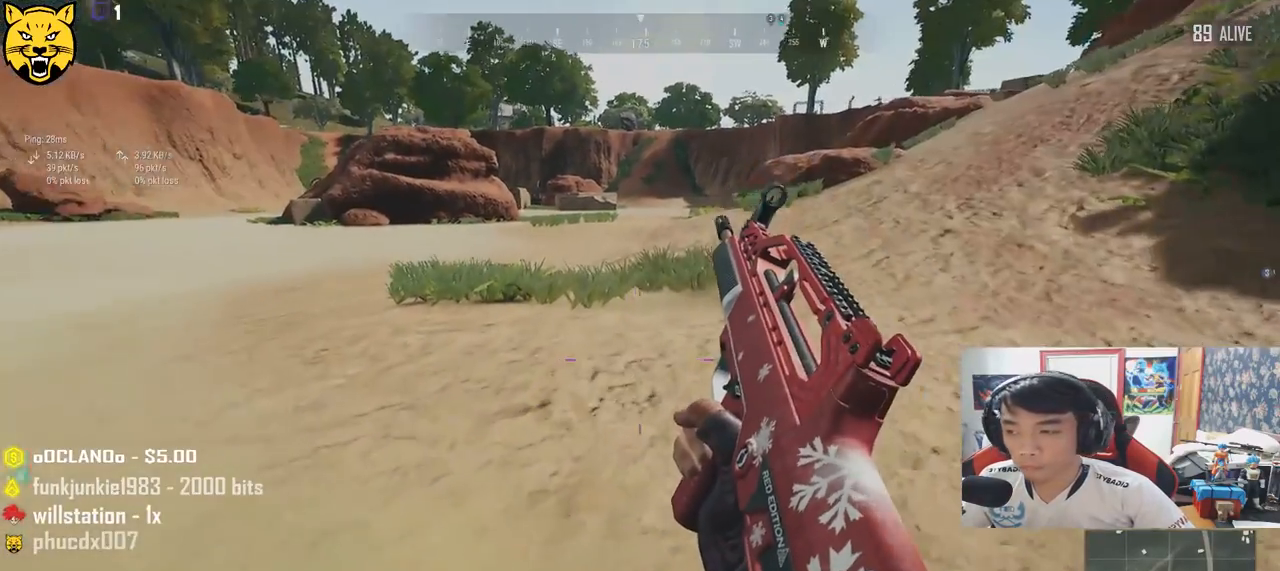
{"keys": ["shift", "w"], "mouse": [], "events": []}
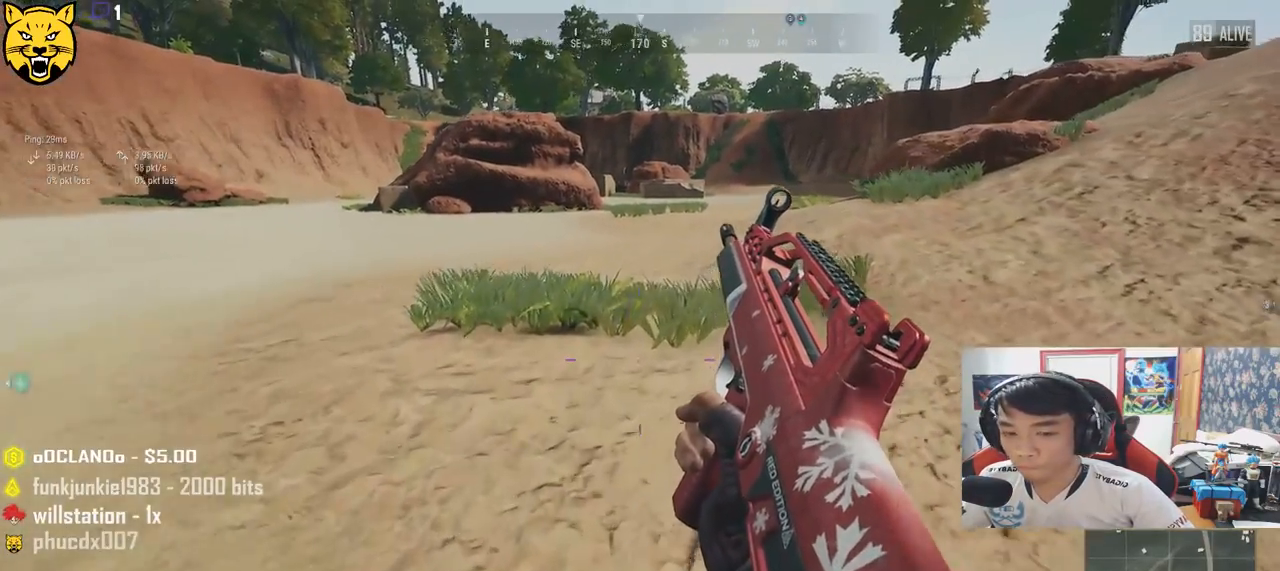
{"keys": ["shift", "w"], "mouse": [], "events": []}
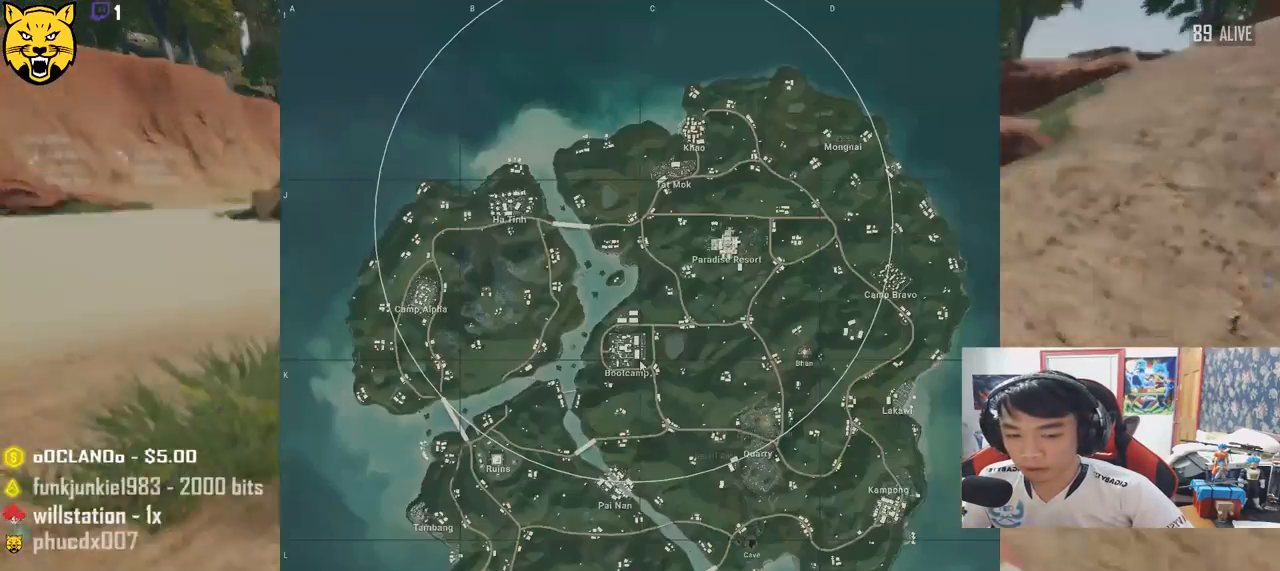
{"keys": ["shift", "w"], "mouse": [], "events": []}